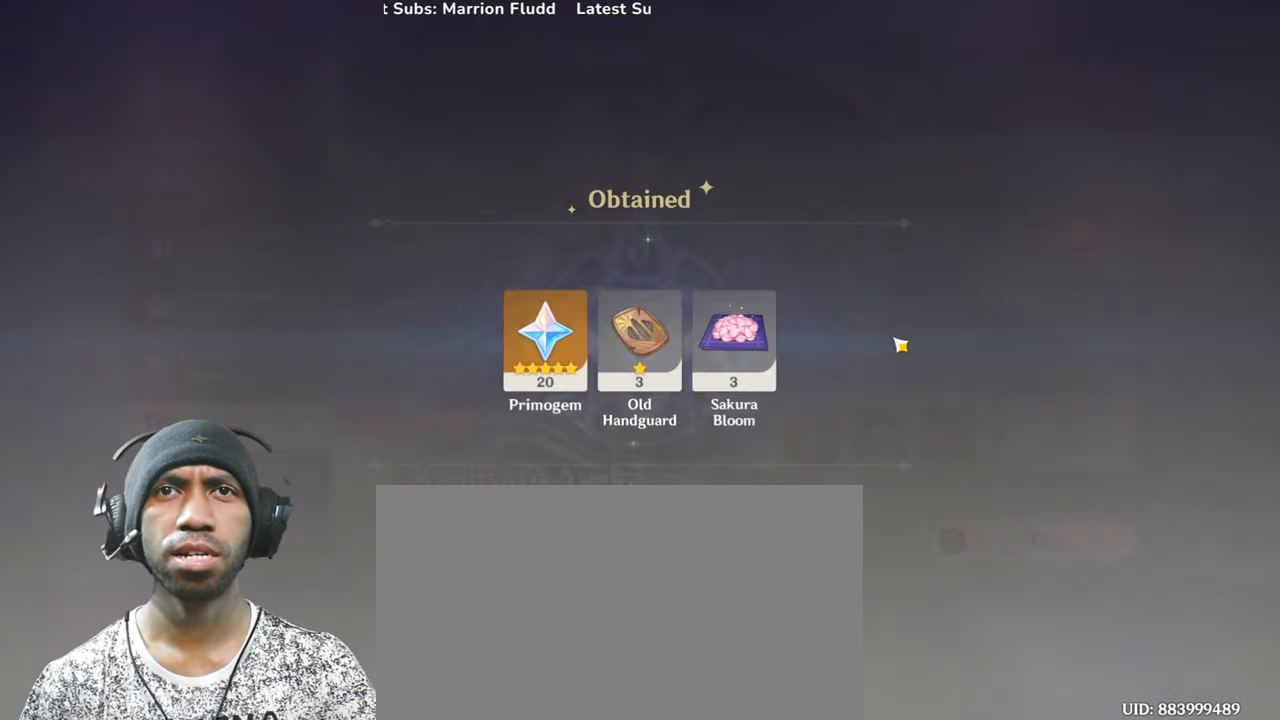
Gameplay with keyboard and mouse; each line is a JSON object with the keys and mouse buttons held at the frame after it. "events" lists presses ("down") and releases ("up") of "1", "2", "3", "4", "5", "a", "alt", "b", "c", "ctrl", "d", "e", "f", "g", "q", "r", "s", "shift", "space", "t", "tab", "v", "w", "x", "z", "mouse_left", "mouse_wheel", "mouse_right", "mouse_mb4" and "mouse_mb5" between this image and that frame as [ms after this image, input, new state], when the widget could be followed in between. "mouse_left", "mouse_wheel", "mouse_right", "mouse_mb4", "mouse_mb5" = the "left", "wheel", "right", "mb4", "mb5" buttons of the "mouse" list. No other keys are recorded. "wheel" means that the mouse wheel is clicked or scrolled. Mouse movement is not recorded.
{"keys": [], "mouse": [], "events": []}
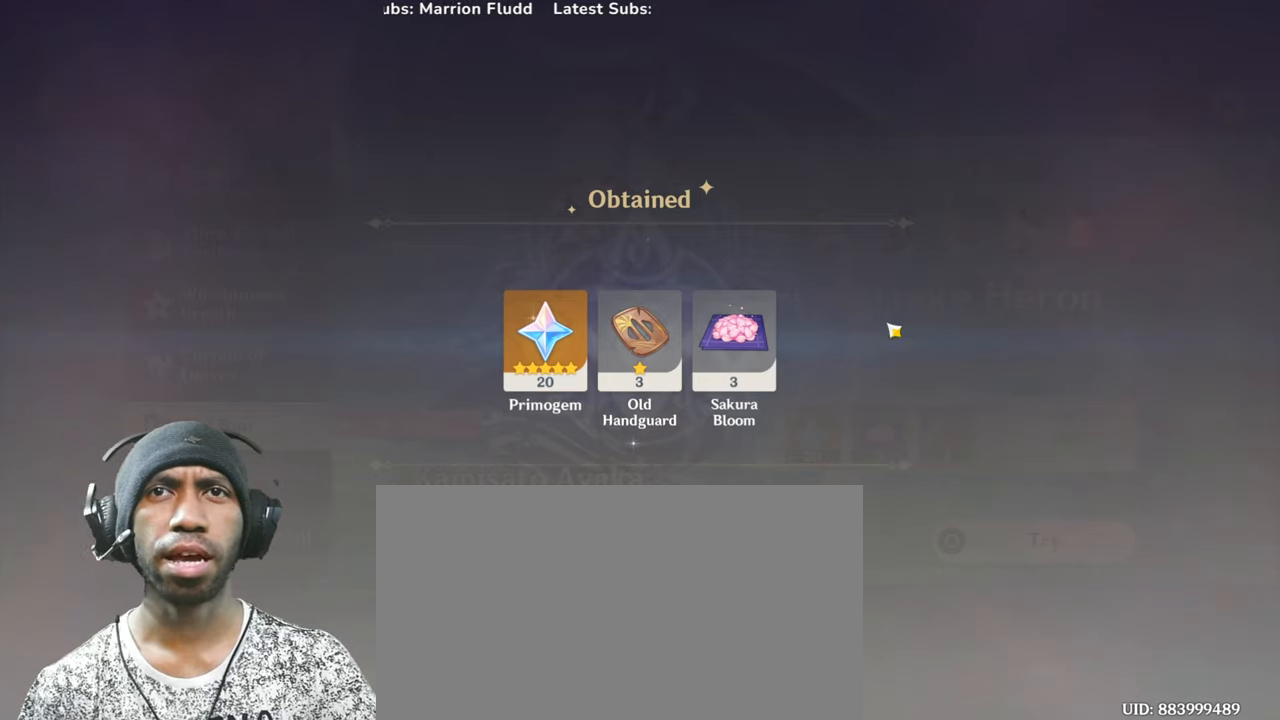
{"keys": [], "mouse": [], "events": [[133, "mouse_left", "down"], [283, "mouse_left", "up"]]}
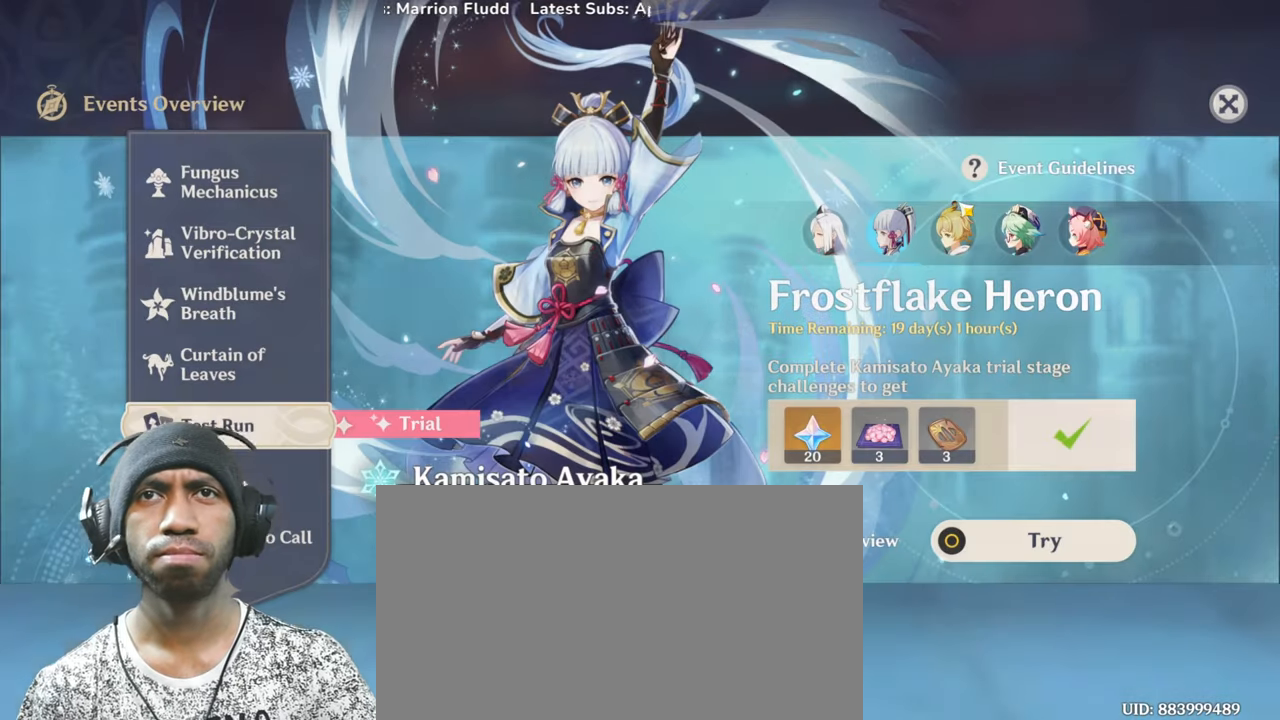
{"keys": [], "mouse": [], "events": []}
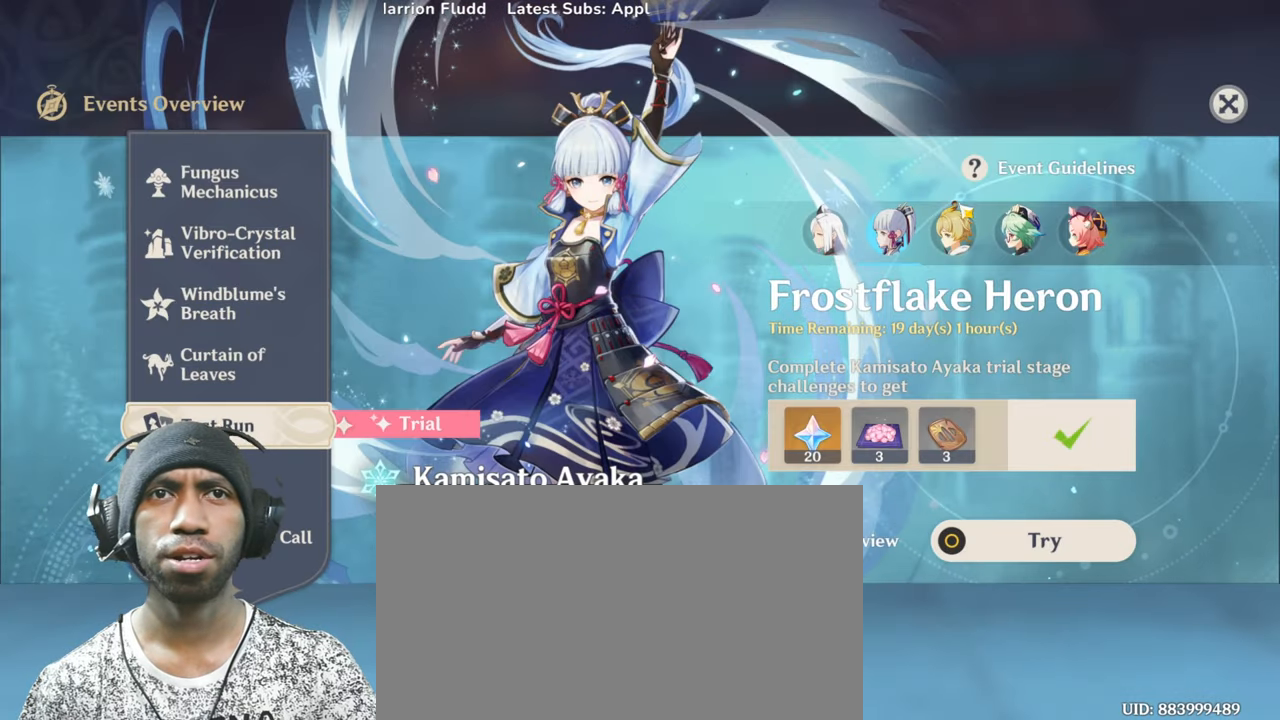
{"keys": [], "mouse": [], "events": []}
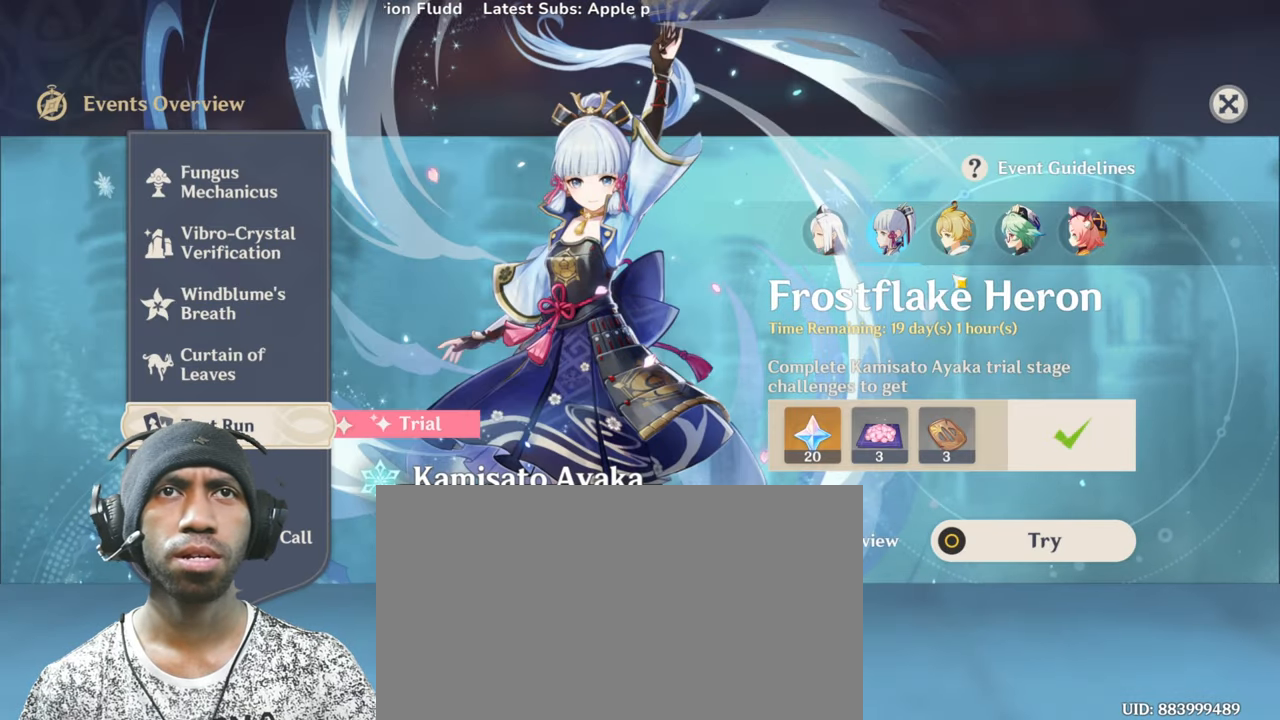
{"keys": [], "mouse": [], "events": [[333, "mouse_left", "down"], [467, "mouse_left", "up"]]}